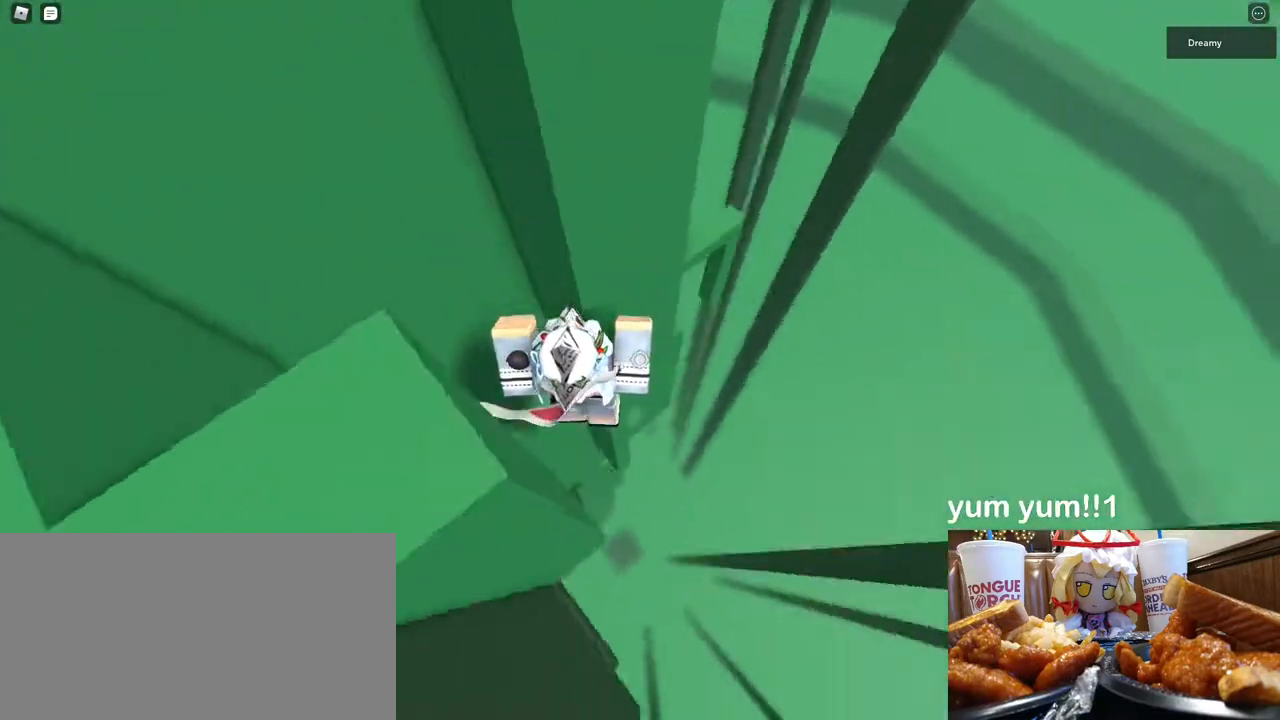
Gameplay with keyboard and mouse; each line is a JSON object with the keys and mouse buttons held at the frame after it. "events" lists presses ("down") and releases ("up") of "a", "ctrl", "d", "e", "q", "s", "shift", "space", "w", "mouse_left", "mouse_wheel", "mouse_right", "mouse_mb4" and "mouse_mb5" between this image and that frame as [ms after this image, input, new state], when the widget could be followed in between. "mouse_left", "mouse_wheel", "mouse_right", "mouse_mb4", "mouse_mb5" = the "left", "wheel", "right", "mb4", "mb5" buttons of the "mouse" list. No other keys are recorded. "wheel" means that the mouse wheel is clicked or scrolled. Mouse movement is not recorded.
{"keys": ["a"], "mouse": ["right"], "events": [[467, "space", "up"]]}
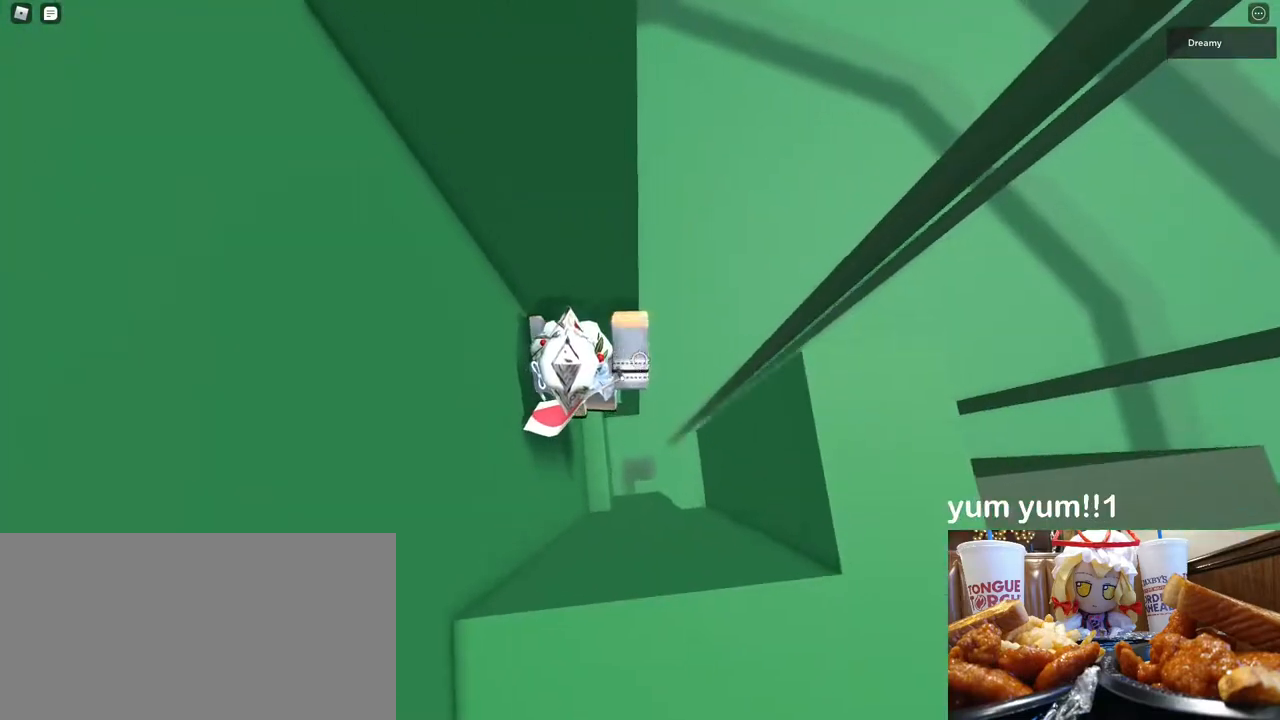
{"keys": [], "mouse": ["right"], "events": [[33, "w", "down"], [200, "a", "up"], [233, "w", "up"], [350, "shift", "down"], [383, "shift", "up"]]}
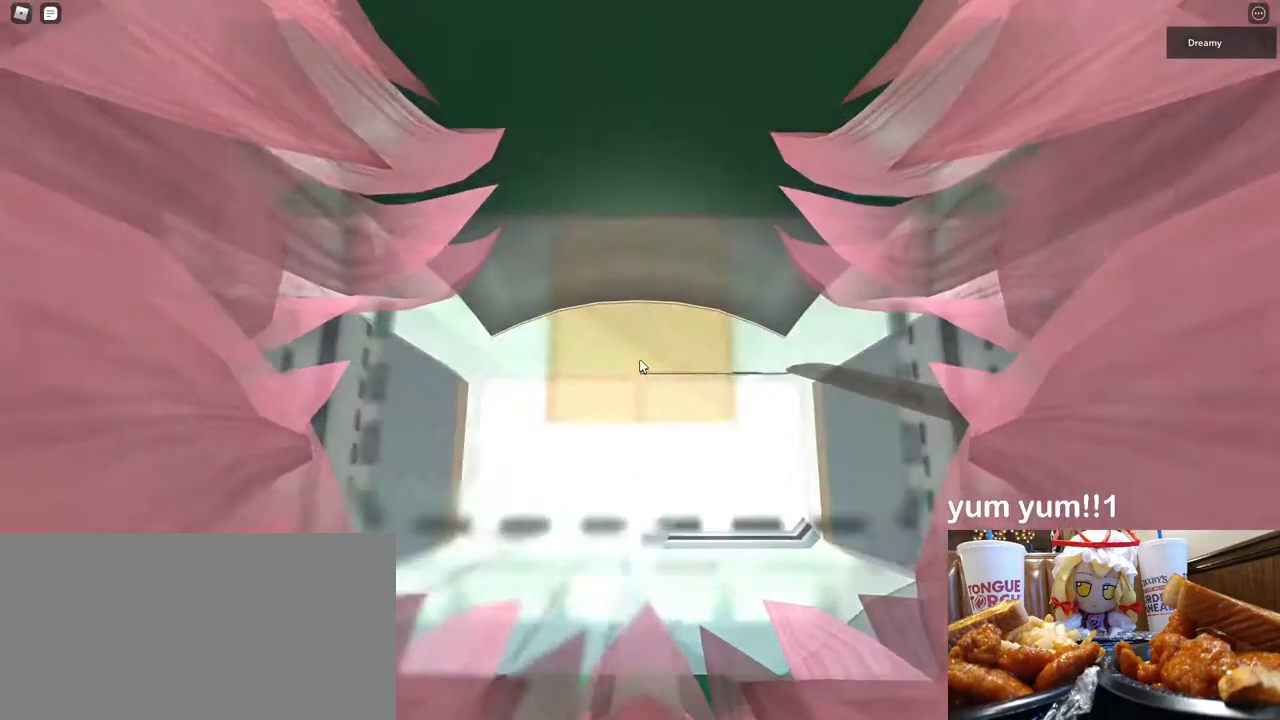
{"keys": ["a", "s"], "mouse": [], "events": [[50, "mouse_right", "up"], [117, "s", "down"], [167, "s", "up"], [400, "space", "down"], [467, "s", "down"], [483, "a", "down"], [483, "space", "up"]]}
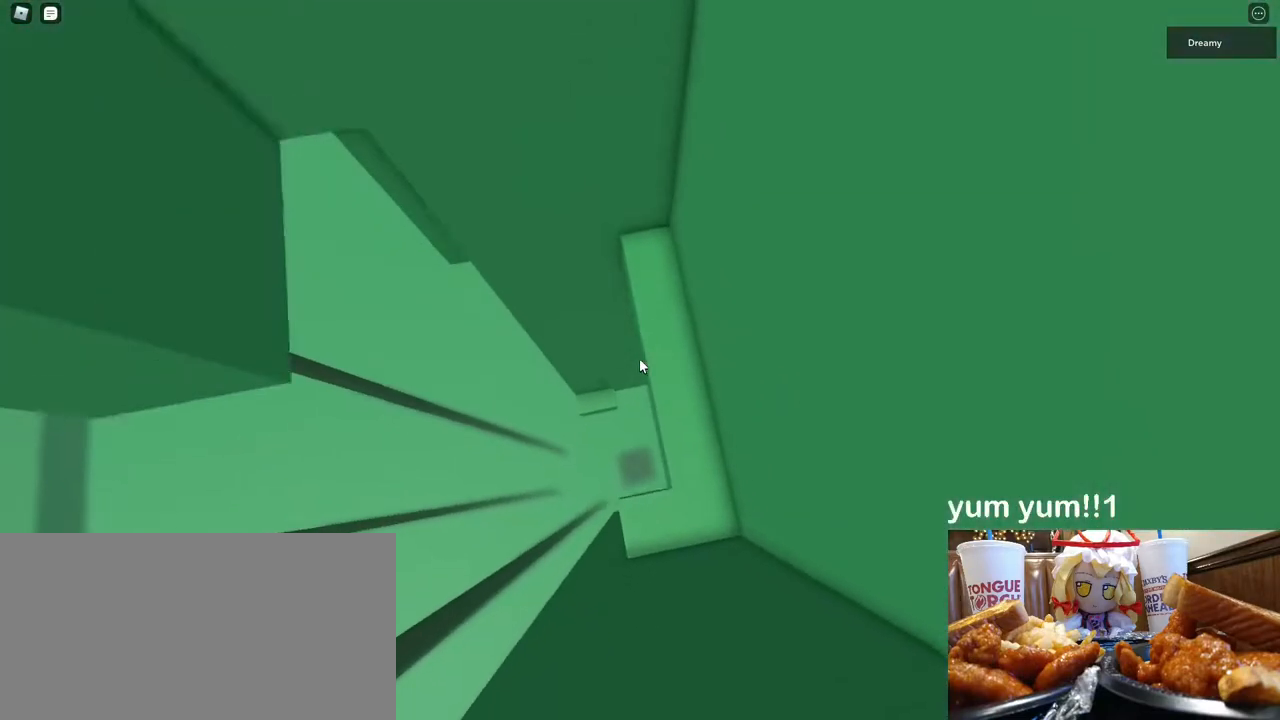
{"keys": [], "mouse": [], "events": [[33, "a", "up"], [50, "s", "up"]]}
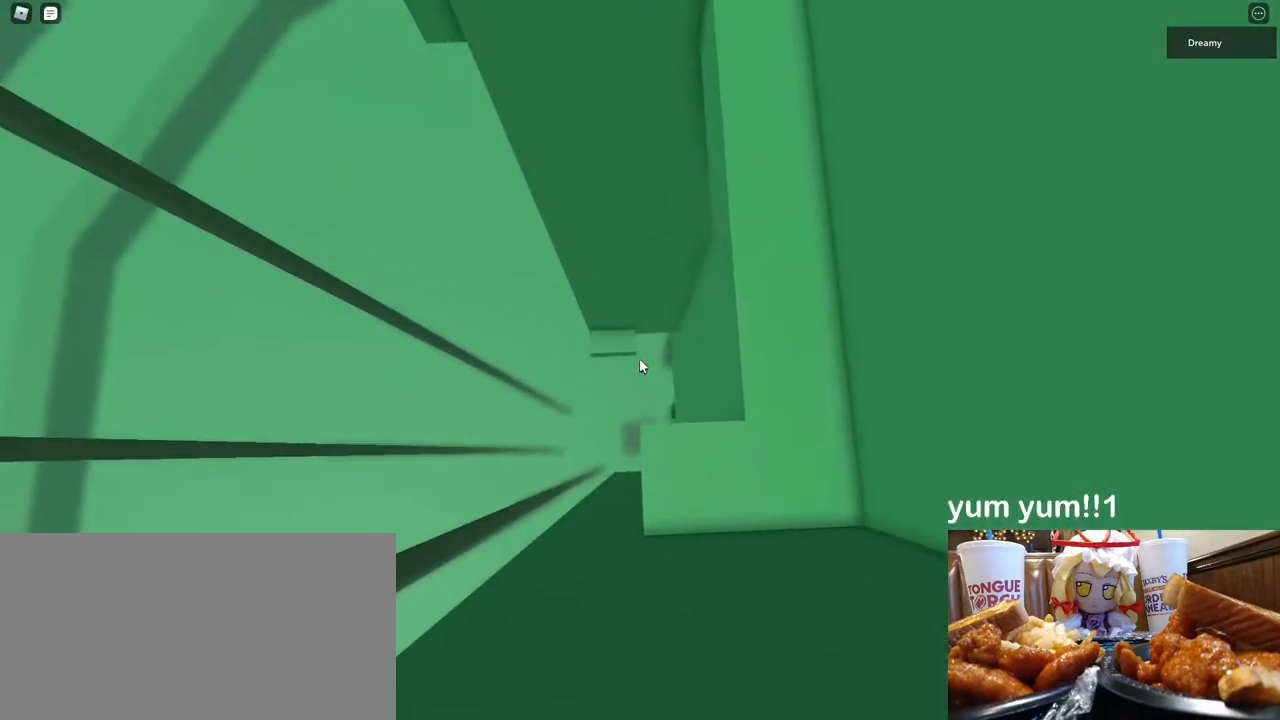
{"keys": ["a", "w"], "mouse": ["right"], "events": [[17, "a", "down"], [33, "mouse_right", "down"], [133, "space", "down"], [250, "space", "up"], [317, "w", "down"]]}
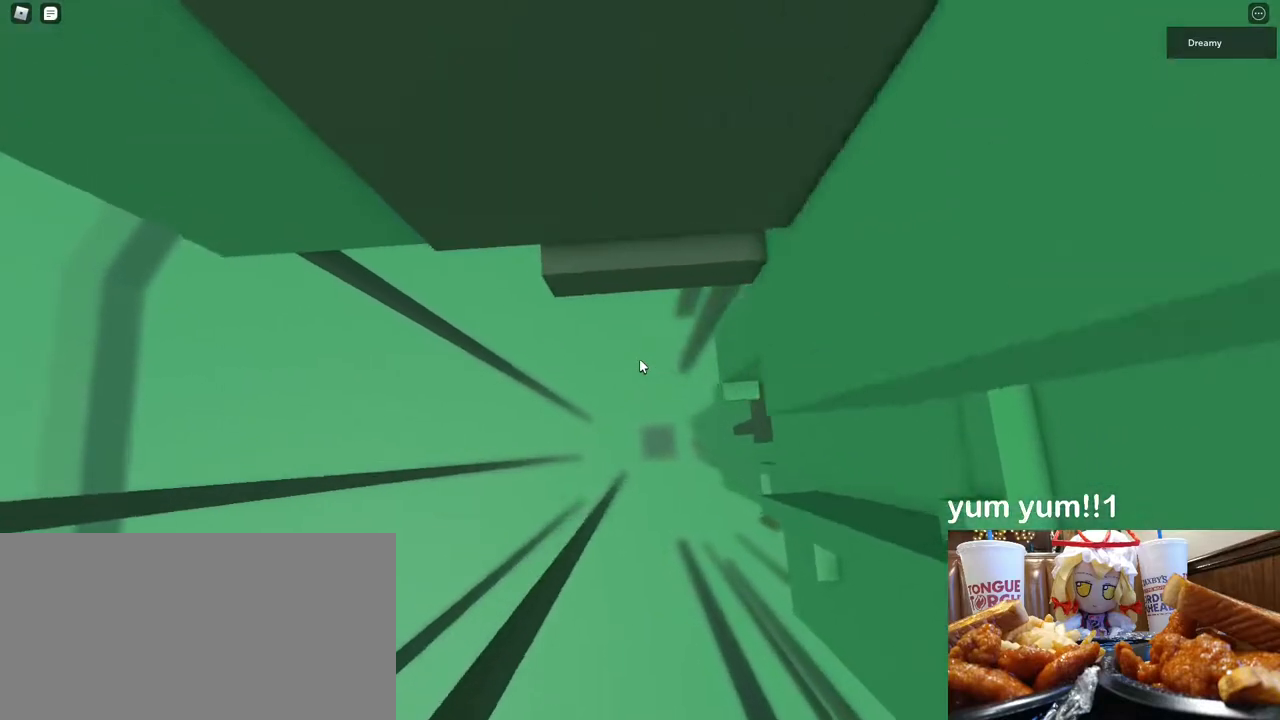
{"keys": [], "mouse": ["right"], "events": [[33, "a", "up"], [350, "w", "up"]]}
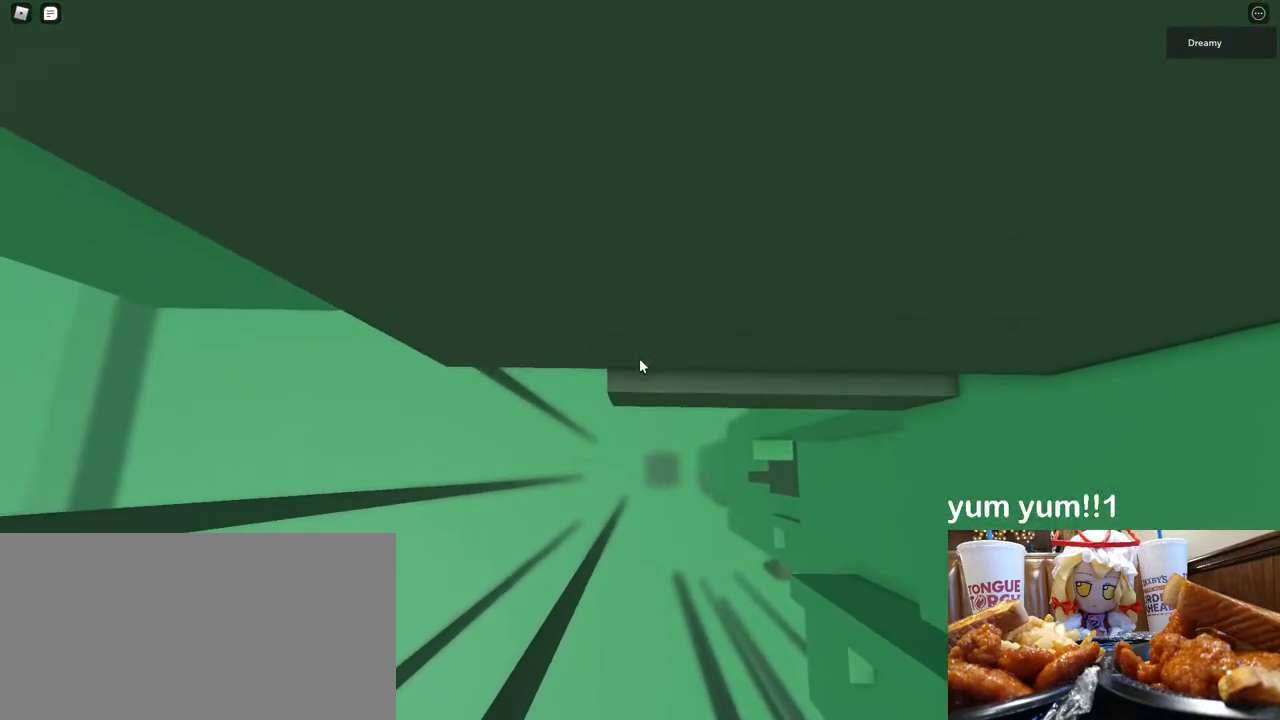
{"keys": ["a"], "mouse": ["right"], "events": [[83, "a", "down"], [83, "w", "down"], [133, "a", "up"], [183, "w", "up"], [417, "a", "down"]]}
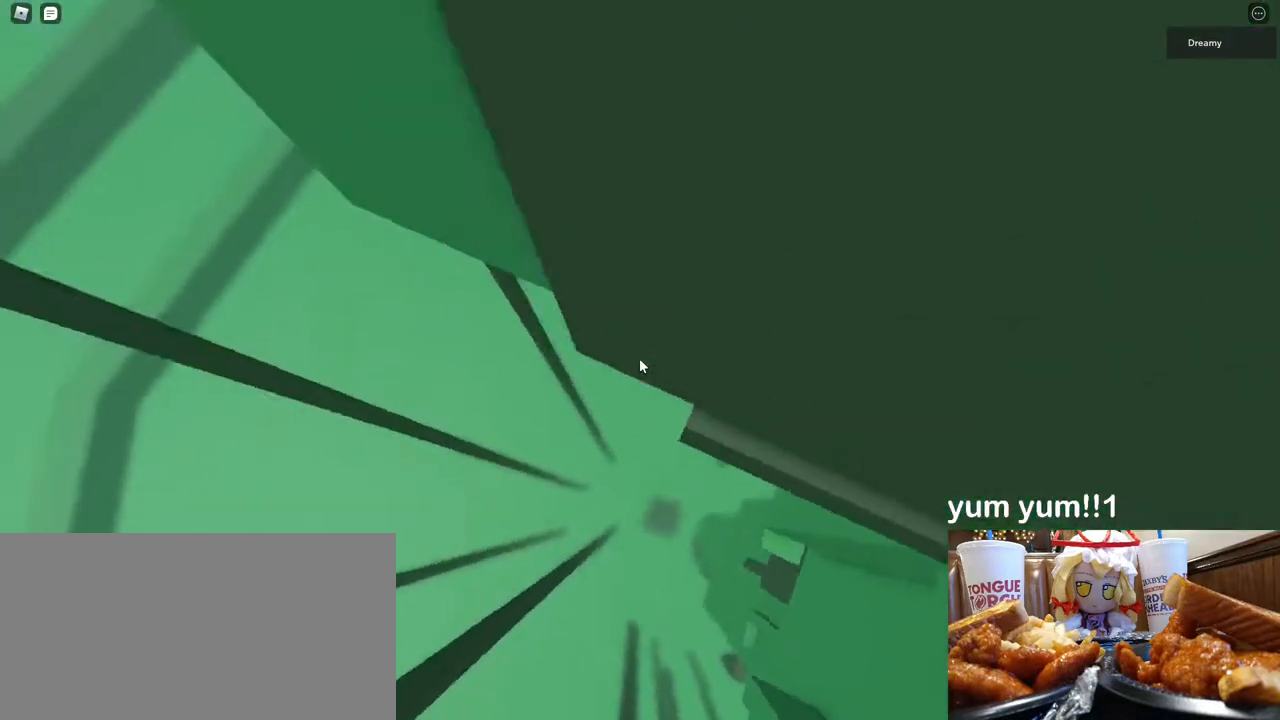
{"keys": ["a", "w"], "mouse": ["right"], "events": [[33, "space", "down"], [133, "space", "up"], [417, "w", "down"]]}
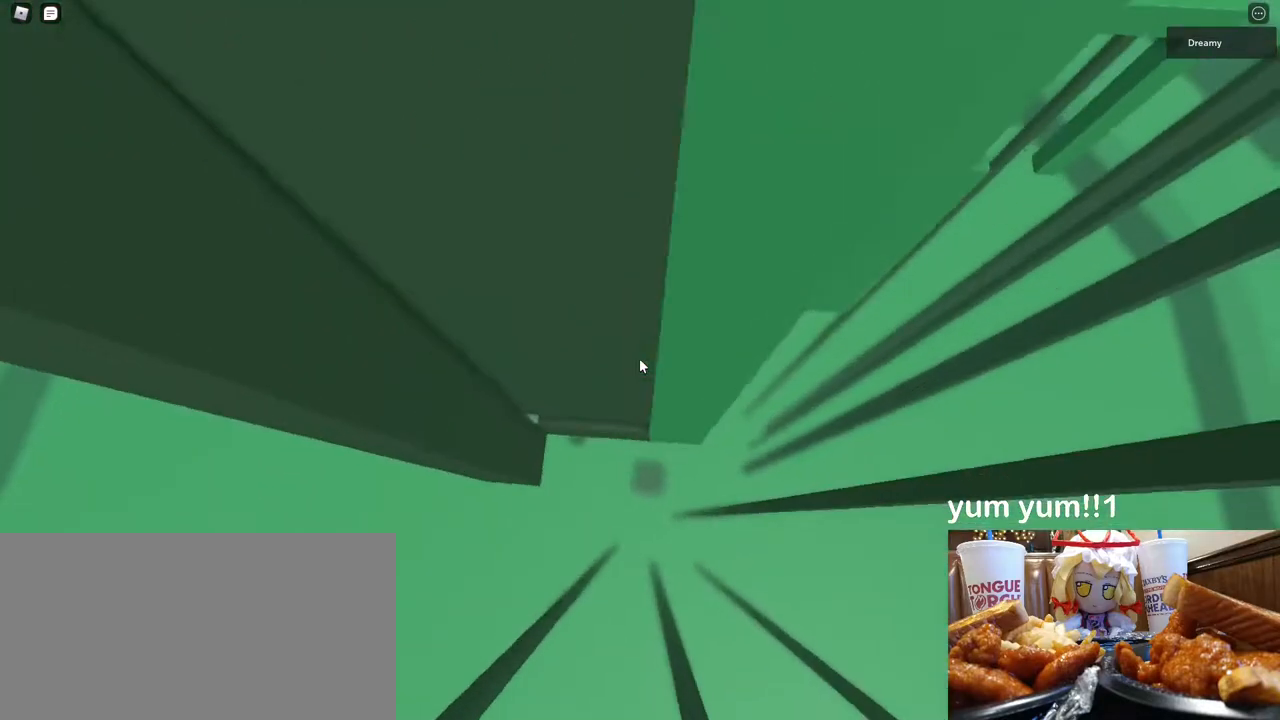
{"keys": ["a", "w"], "mouse": ["right"], "events": [[67, "a", "up"], [250, "a", "down"]]}
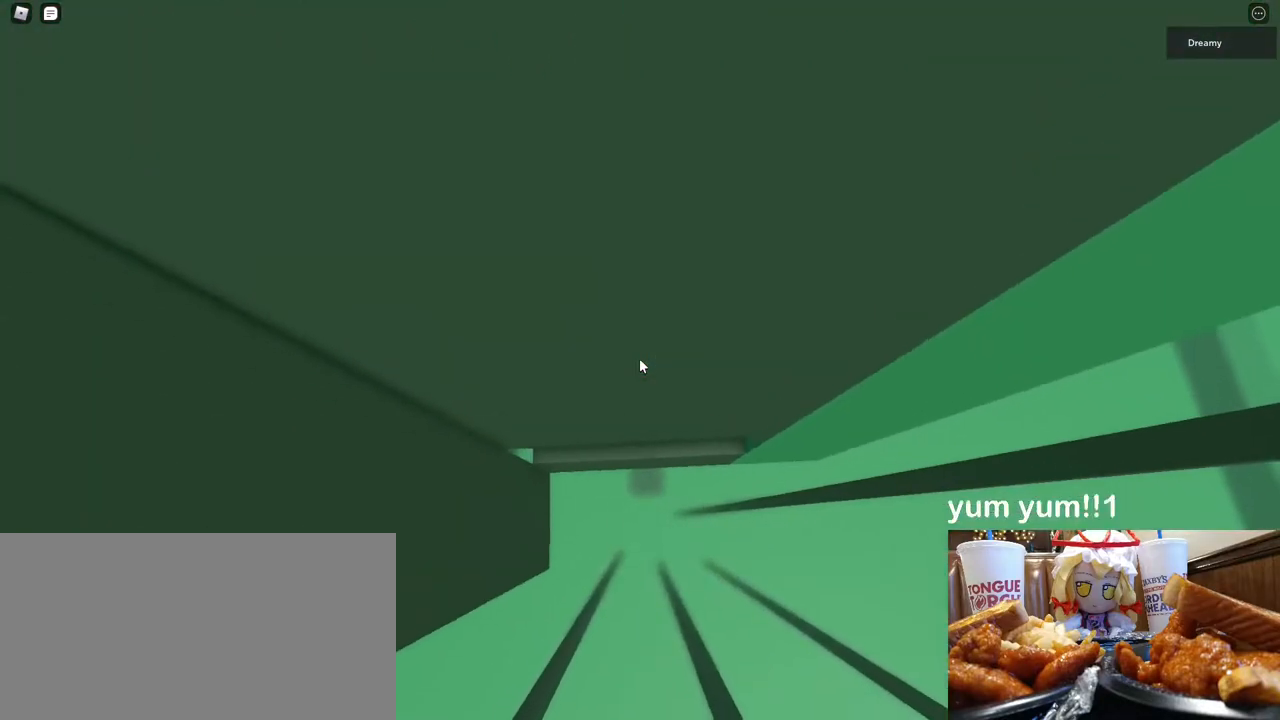
{"keys": ["a"], "mouse": ["right"], "events": [[50, "a", "up"], [83, "w", "up"], [217, "a", "down"], [317, "space", "down"], [433, "space", "up"]]}
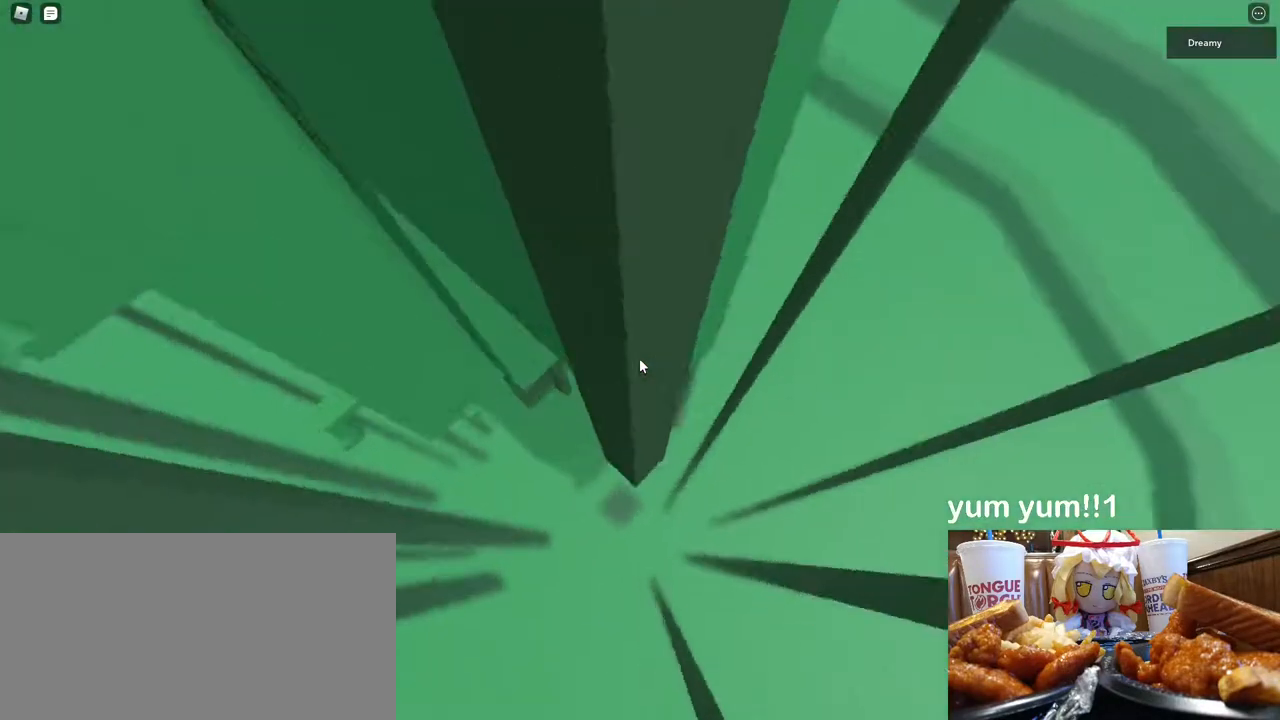
{"keys": ["w"], "mouse": ["right"], "events": [[150, "w", "down"], [267, "a", "up"], [333, "d", "down"], [483, "d", "up"]]}
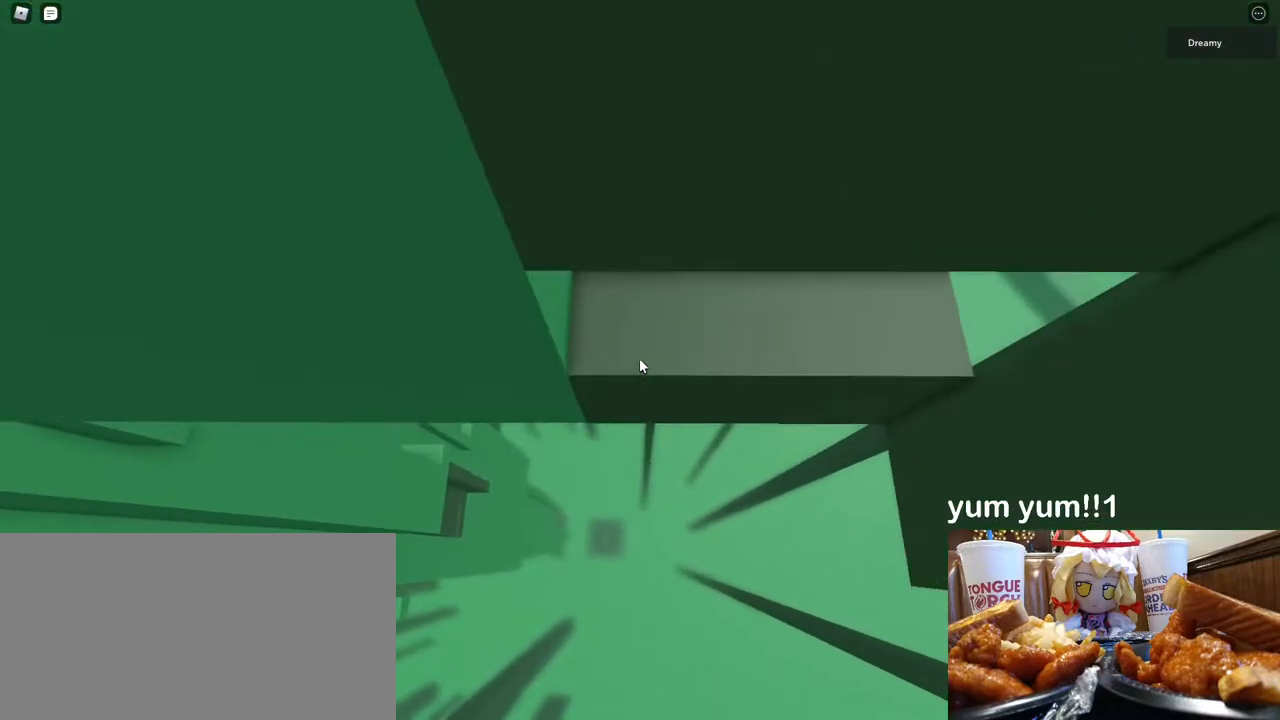
{"keys": [], "mouse": [], "events": [[100, "d", "down"], [217, "d", "up"], [450, "w", "up"], [467, "mouse_right", "up"]]}
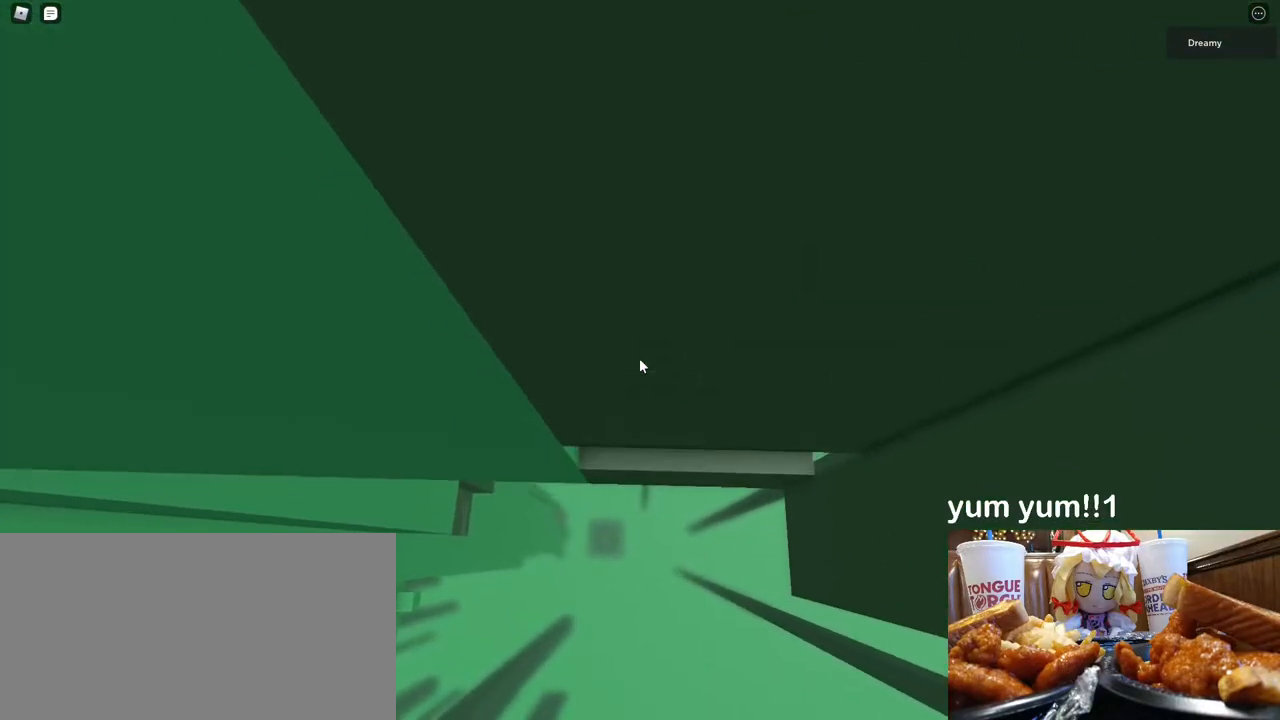
{"keys": [], "mouse": [], "events": [[233, "a", "down"], [233, "w", "down"], [300, "a", "up"], [300, "w", "up"]]}
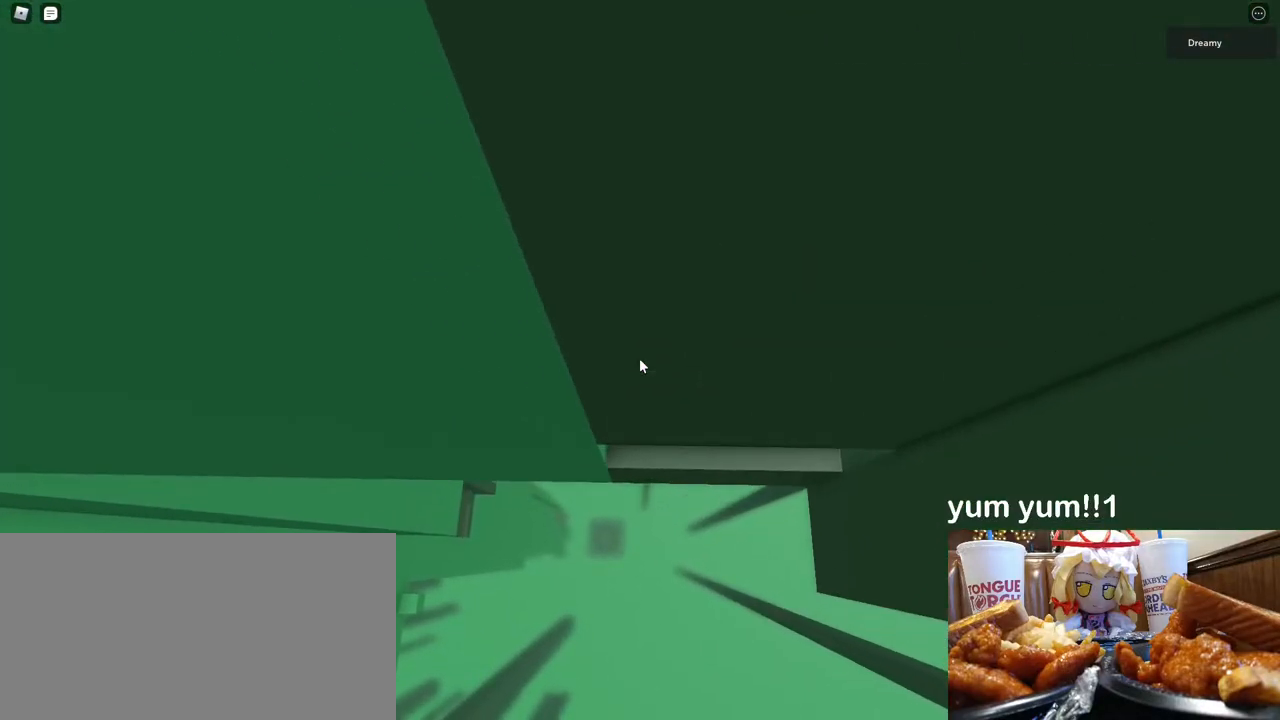
{"keys": ["a"], "mouse": [], "events": [[183, "w", "down"], [300, "w", "up"], [500, "a", "down"]]}
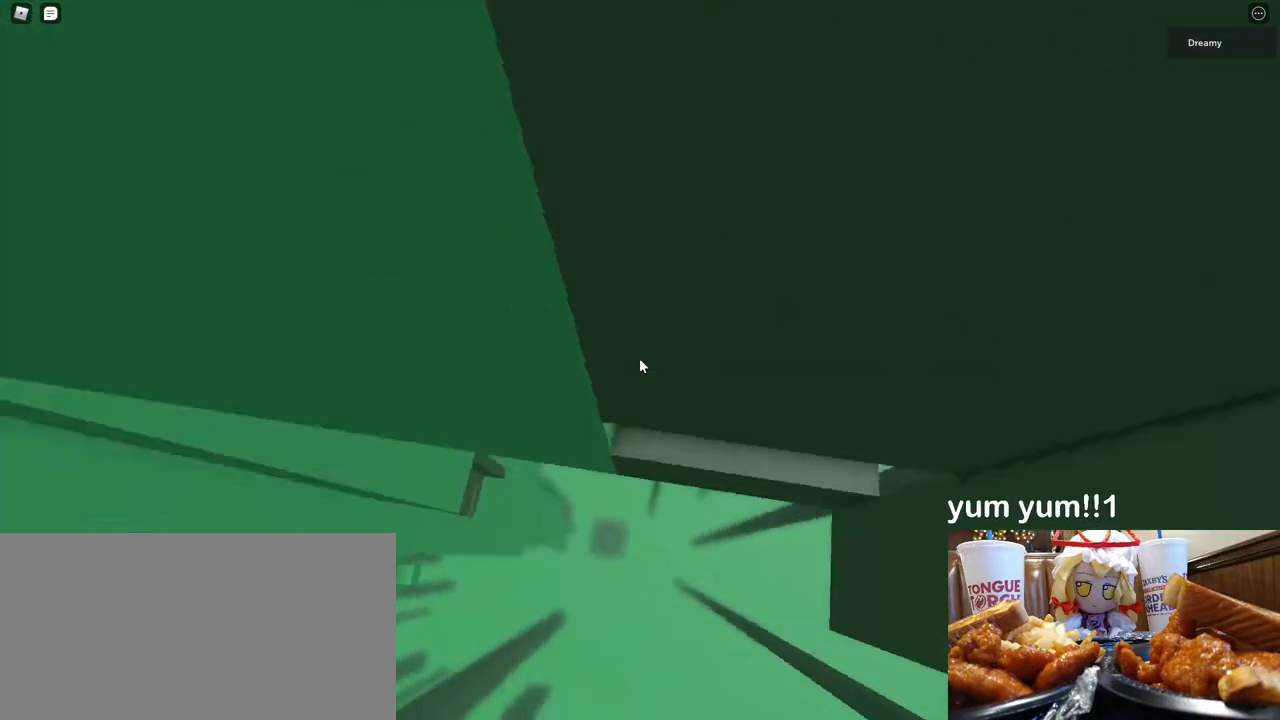
{"keys": ["a"], "mouse": [], "events": [[133, "space", "down"], [250, "space", "up"]]}
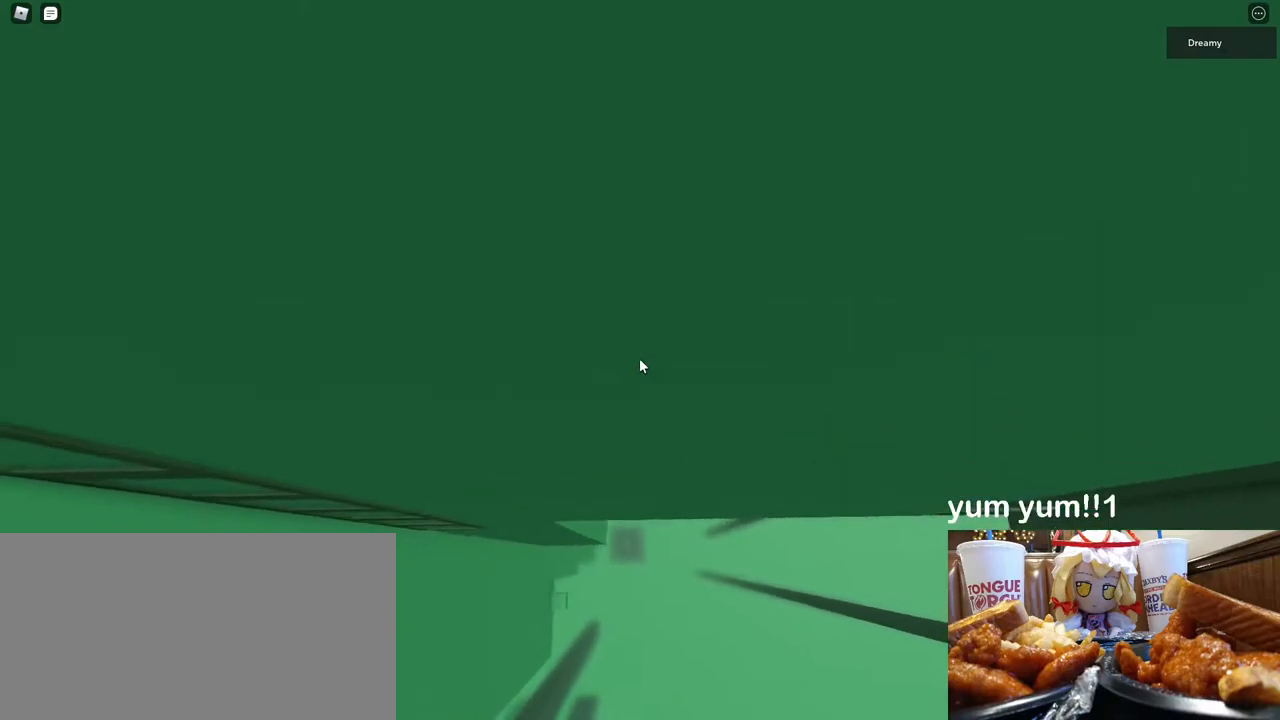
{"keys": ["w"], "mouse": [], "events": [[200, "w", "down"], [483, "a", "up"]]}
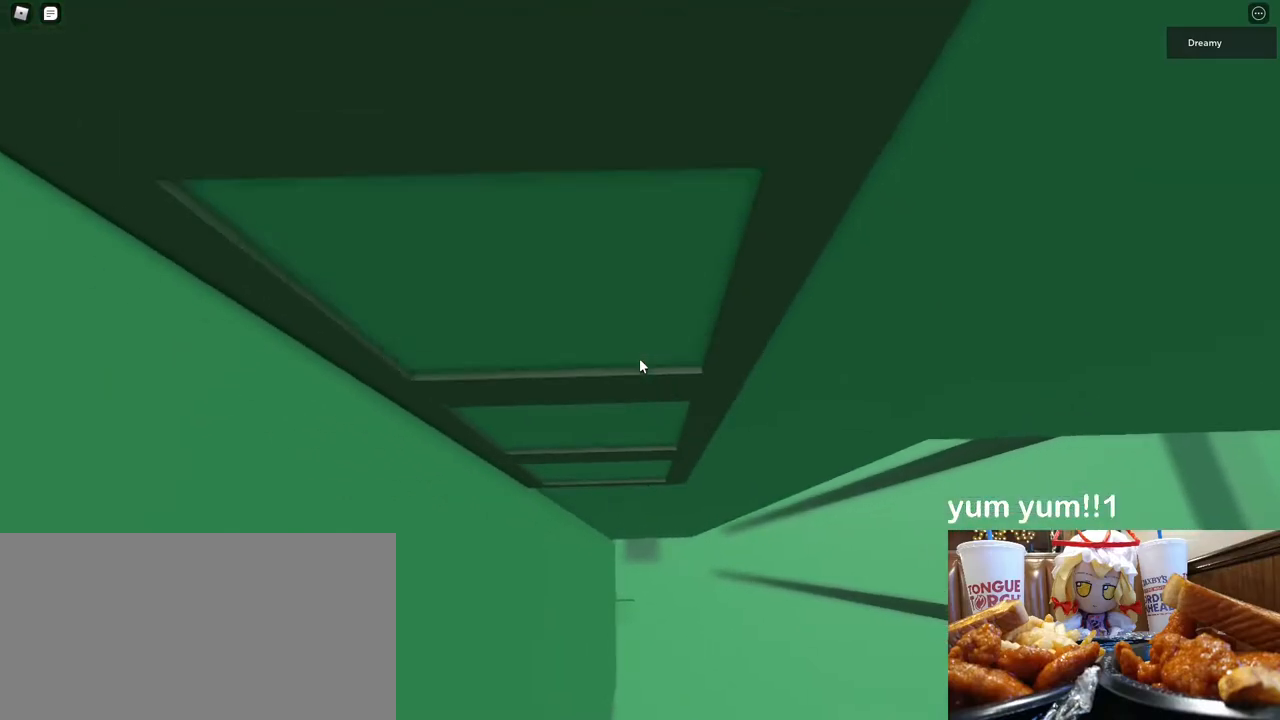
{"keys": ["d", "w"], "mouse": ["right"], "events": [[200, "mouse_right", "down"], [417, "d", "down"]]}
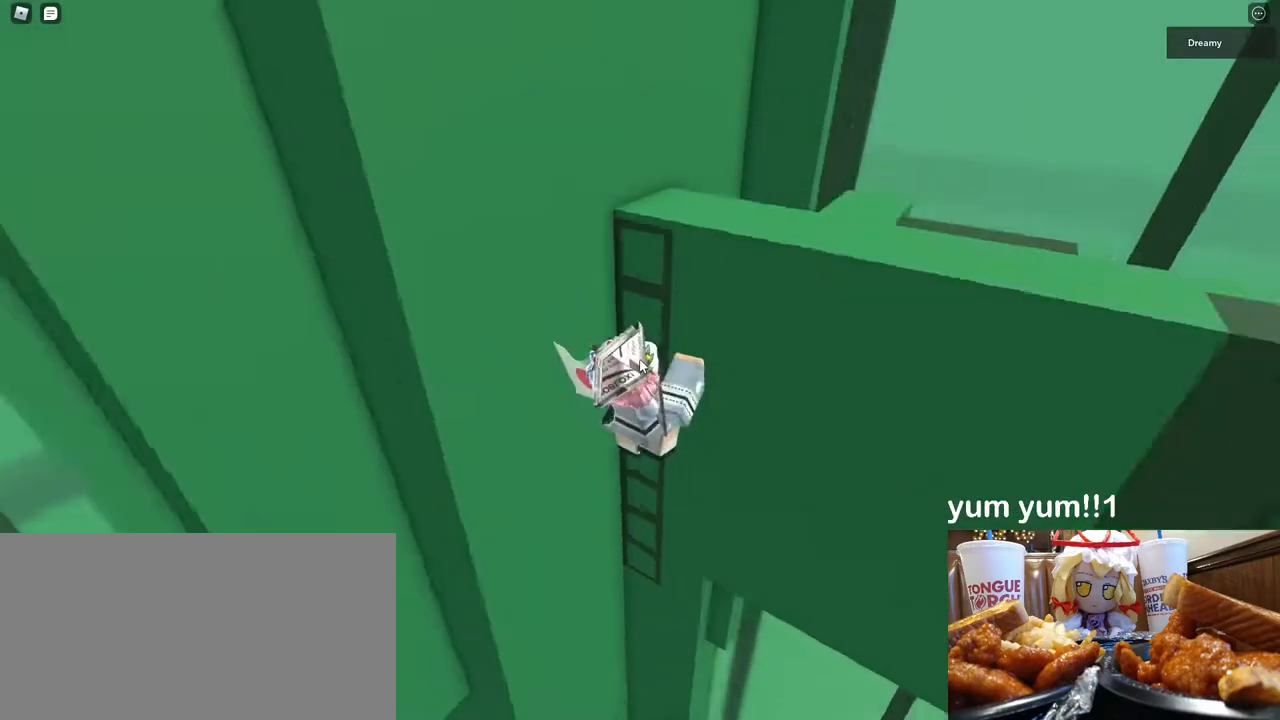
{"keys": ["d"], "mouse": ["right"], "events": [[50, "w", "up"]]}
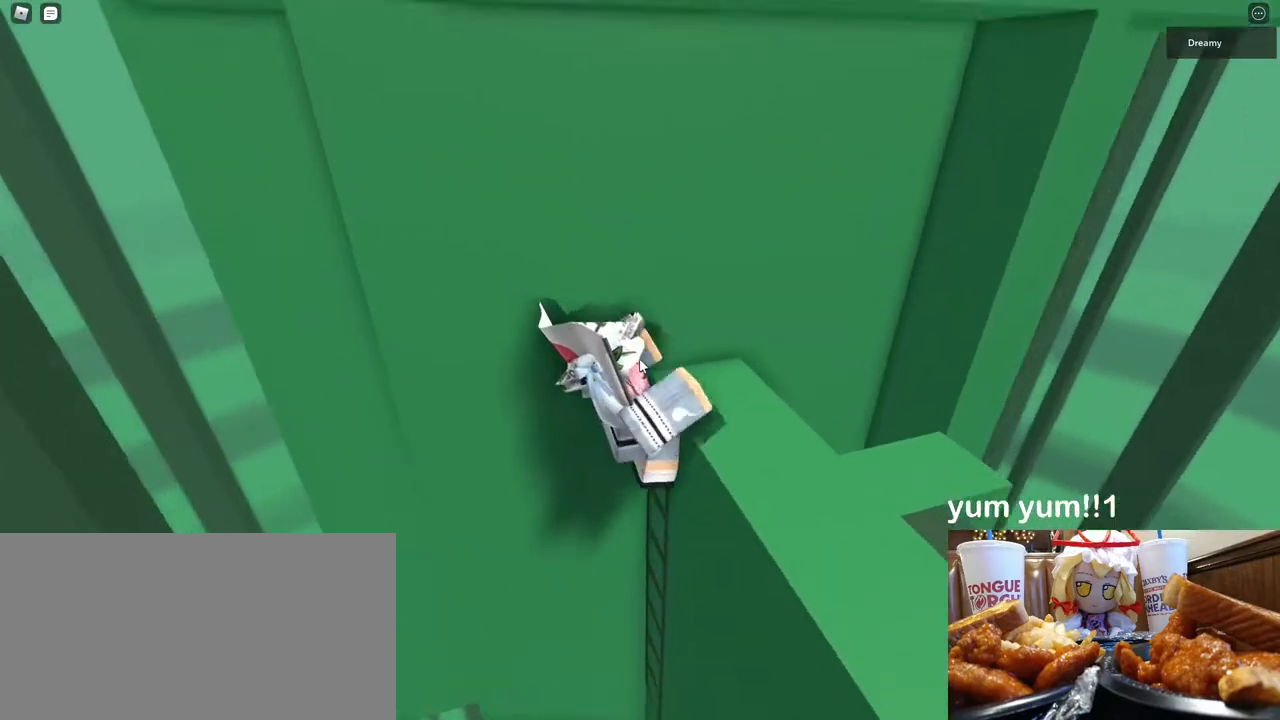
{"keys": [], "mouse": ["right"], "events": [[17, "d", "up"]]}
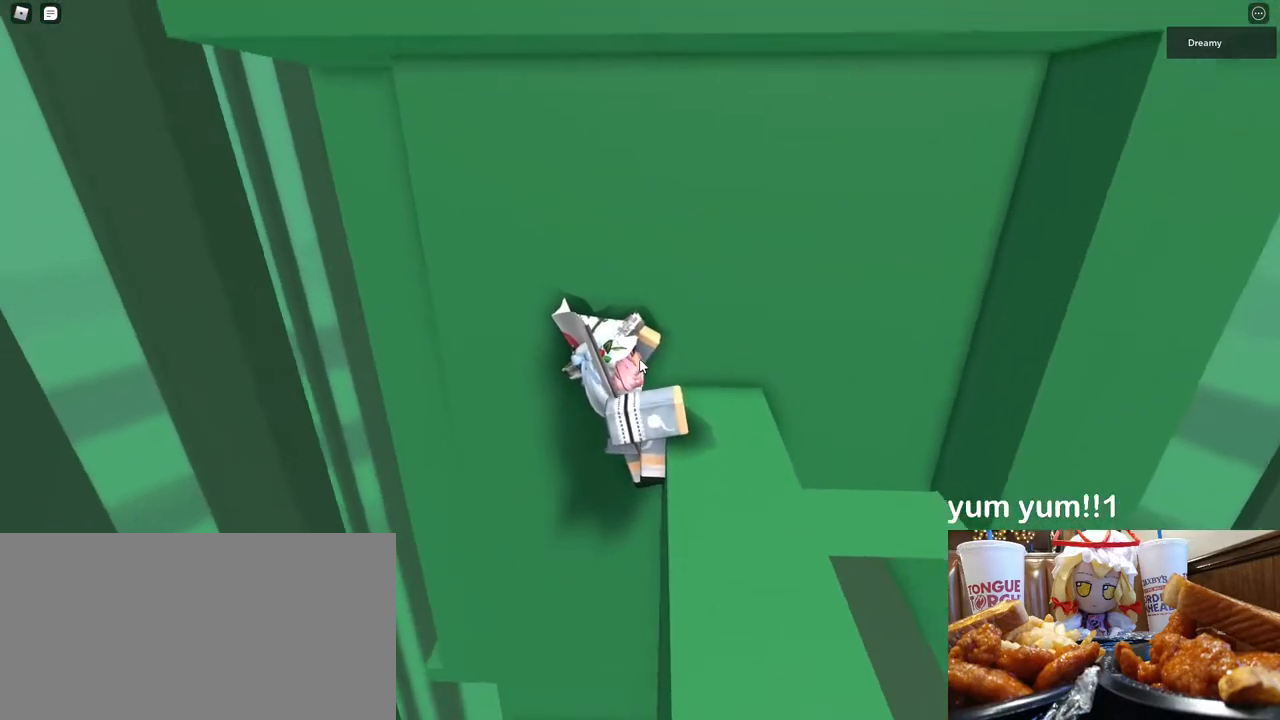
{"keys": [], "mouse": ["right"], "events": []}
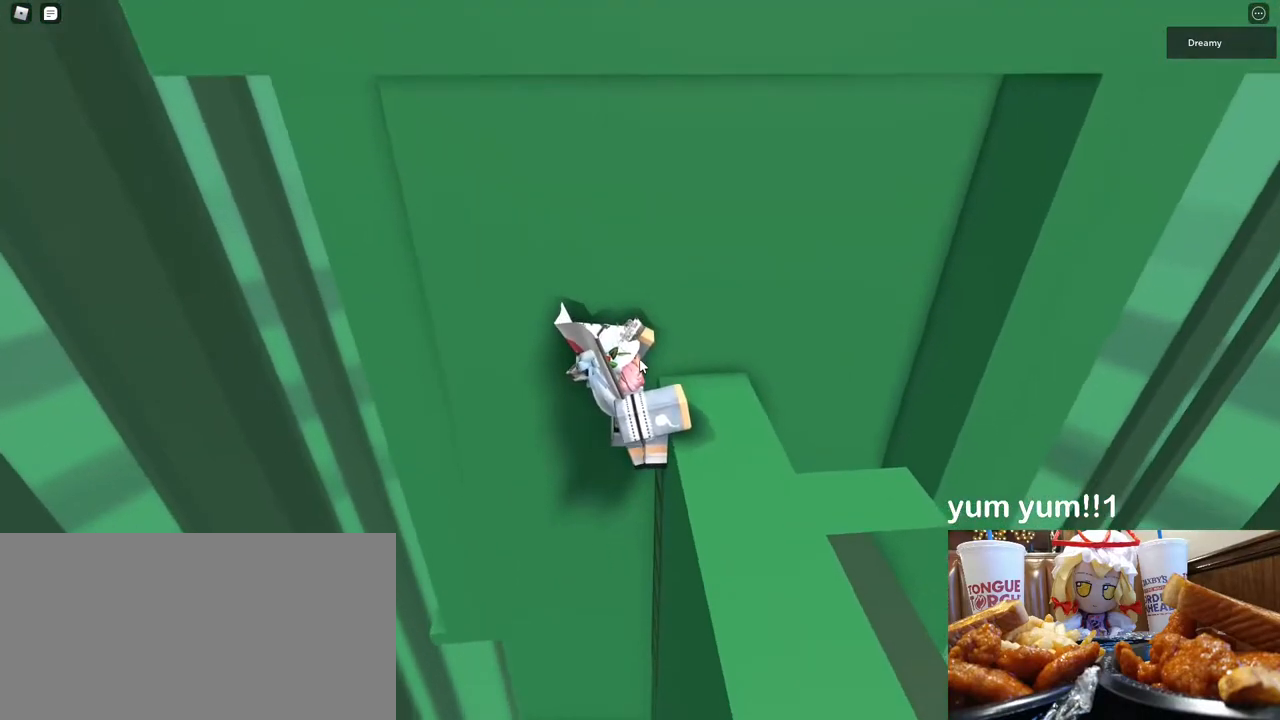
{"keys": [], "mouse": ["right"], "events": [[317, "d", "down"], [333, "d", "up"]]}
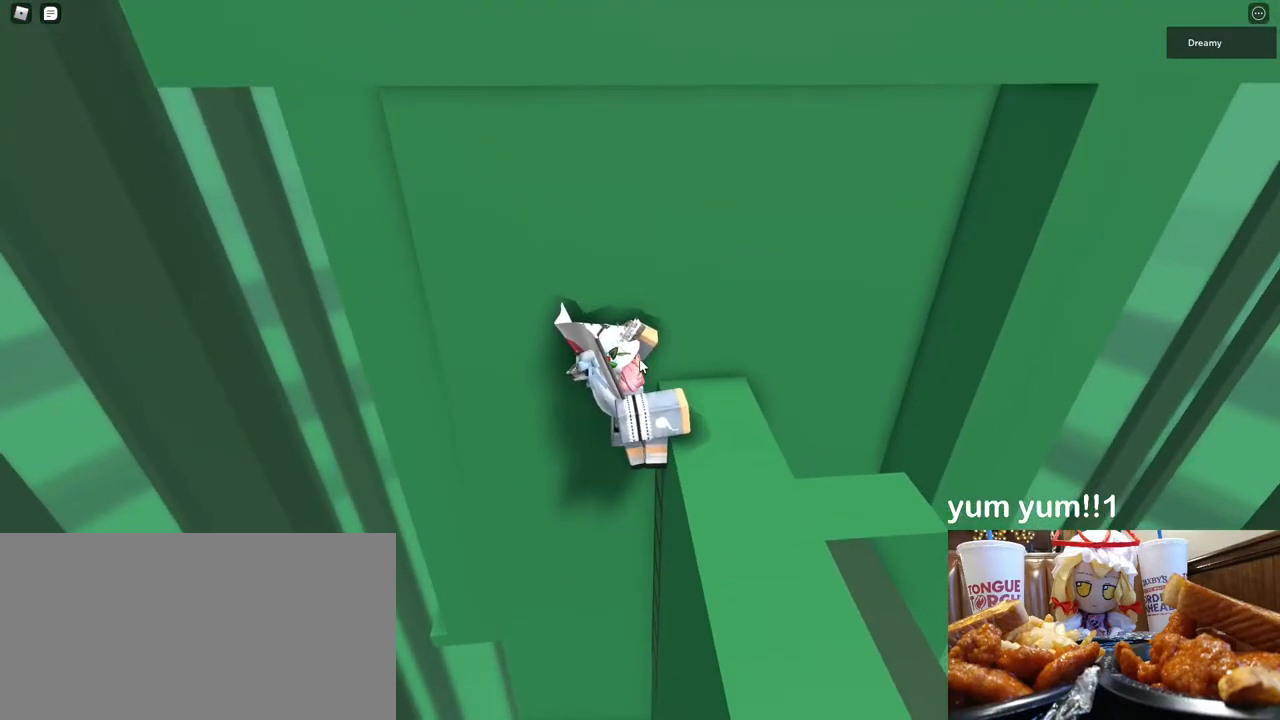
{"keys": [], "mouse": ["right"], "events": []}
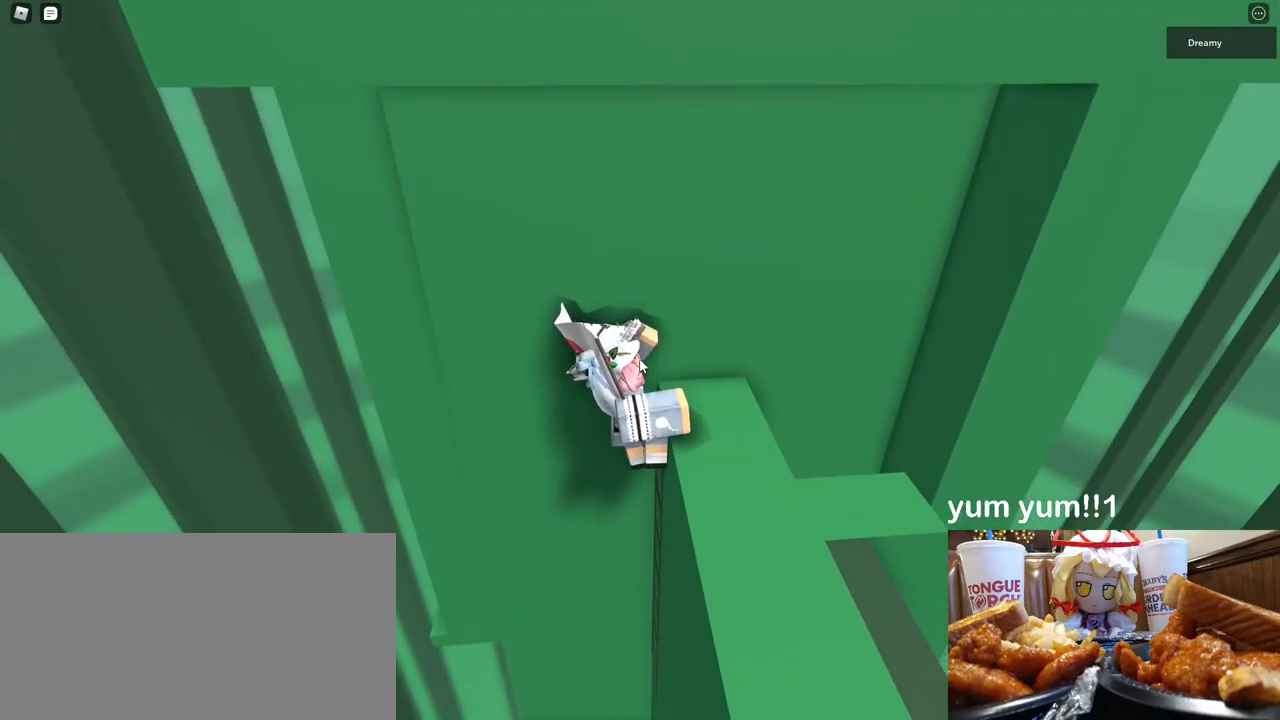
{"keys": ["shift", "space"], "mouse": ["right"], "events": [[467, "space", "down"], [500, "shift", "down"]]}
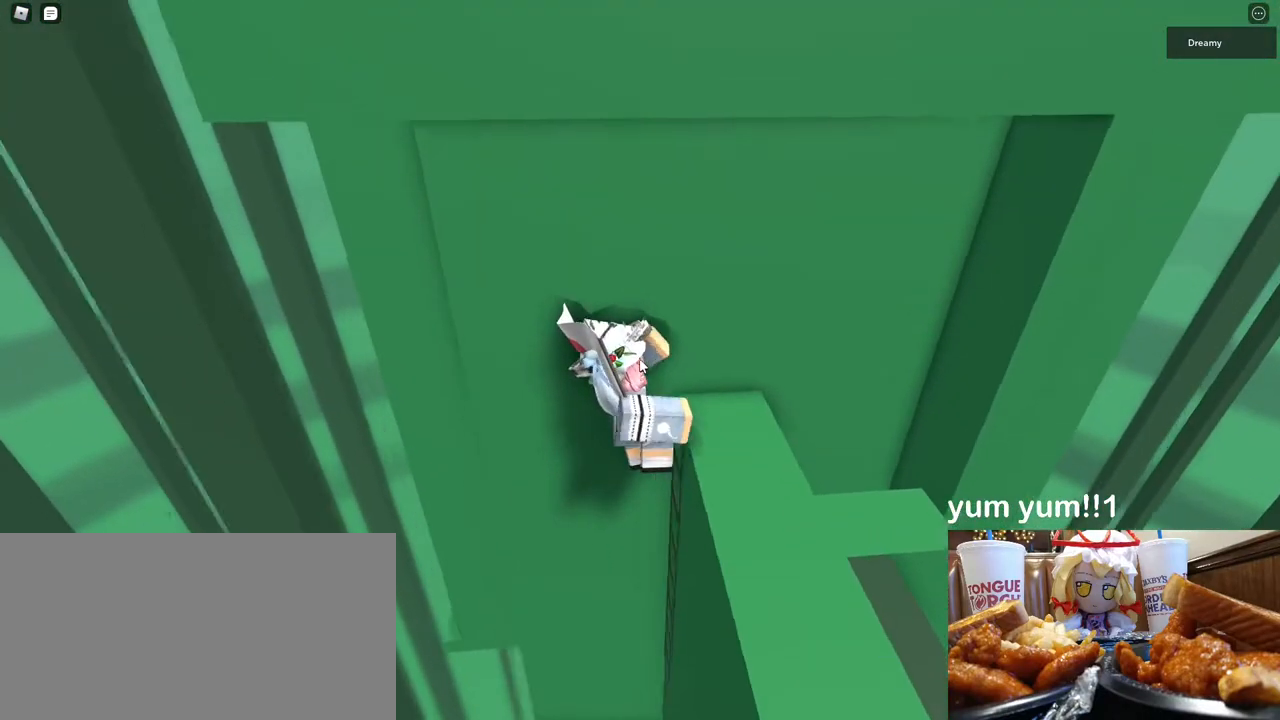
{"keys": ["shift"], "mouse": ["right"], "events": [[50, "space", "up"]]}
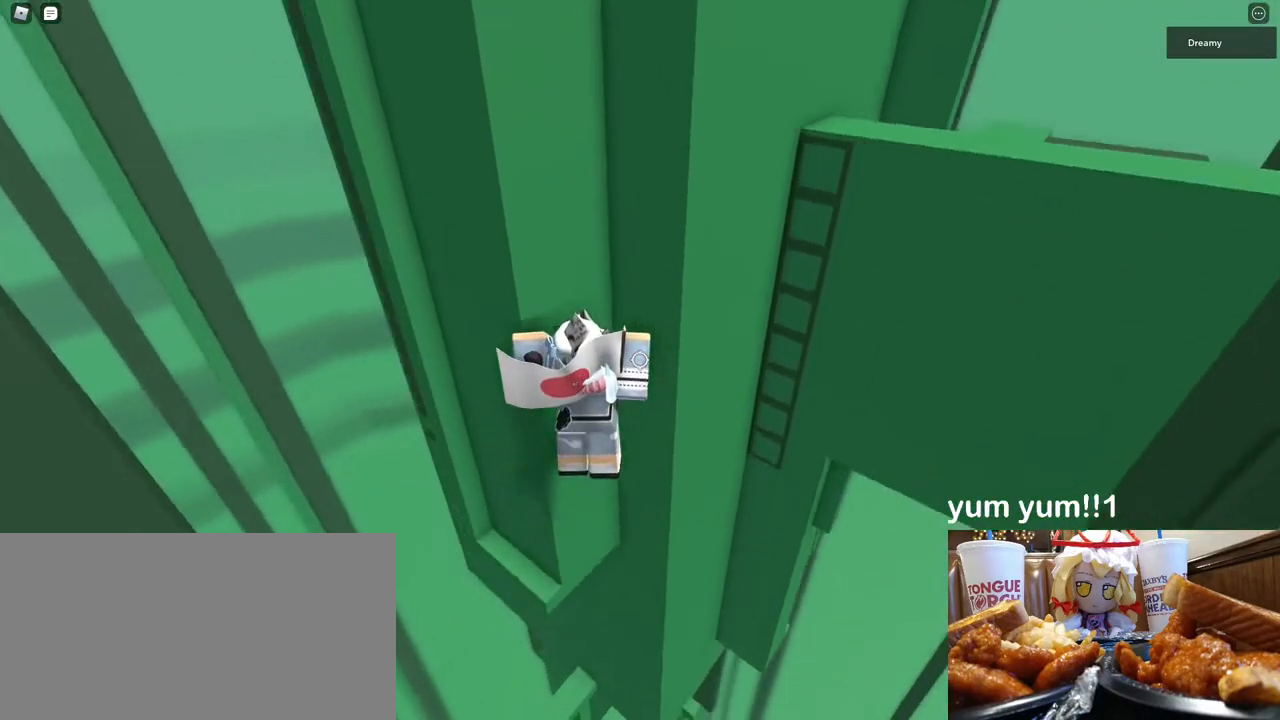
{"keys": ["a", "shift", "w"], "mouse": ["right"], "events": [[50, "a", "down"], [83, "w", "down"]]}
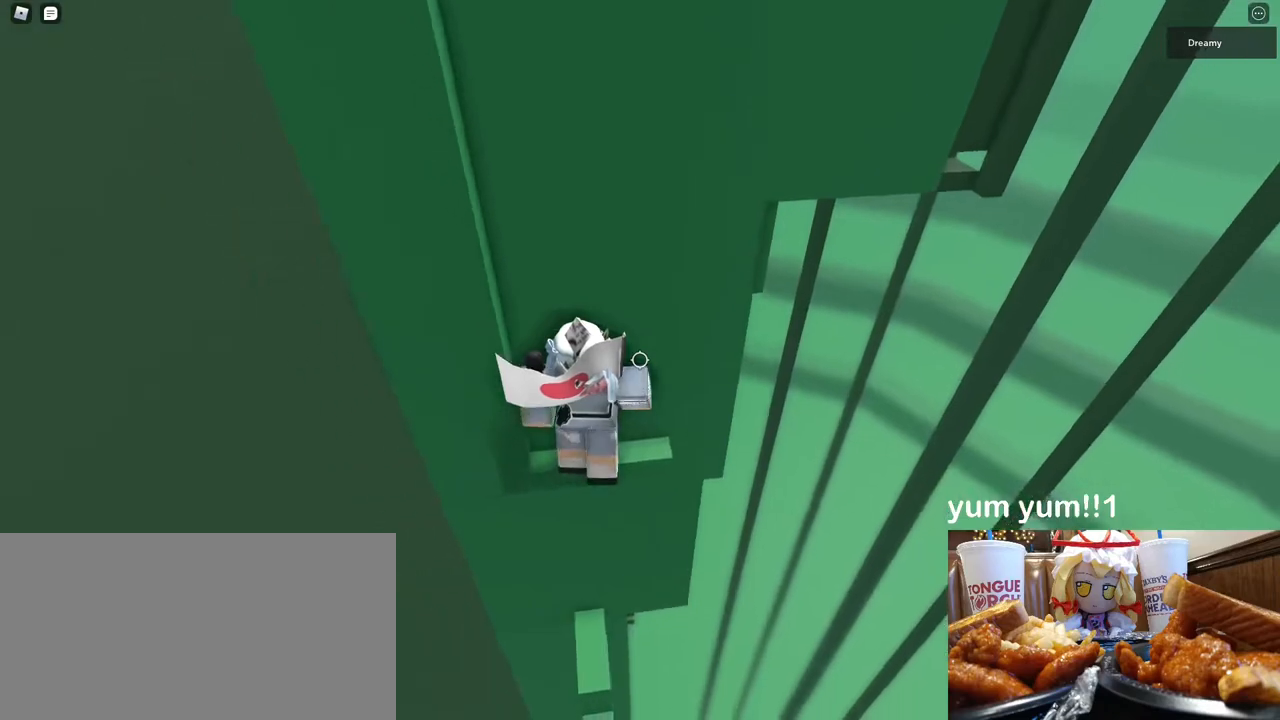
{"keys": ["w"], "mouse": ["right"], "events": [[83, "shift", "up"], [117, "a", "up"], [133, "w", "up"], [433, "w", "down"], [467, "a", "down"], [500, "a", "up"]]}
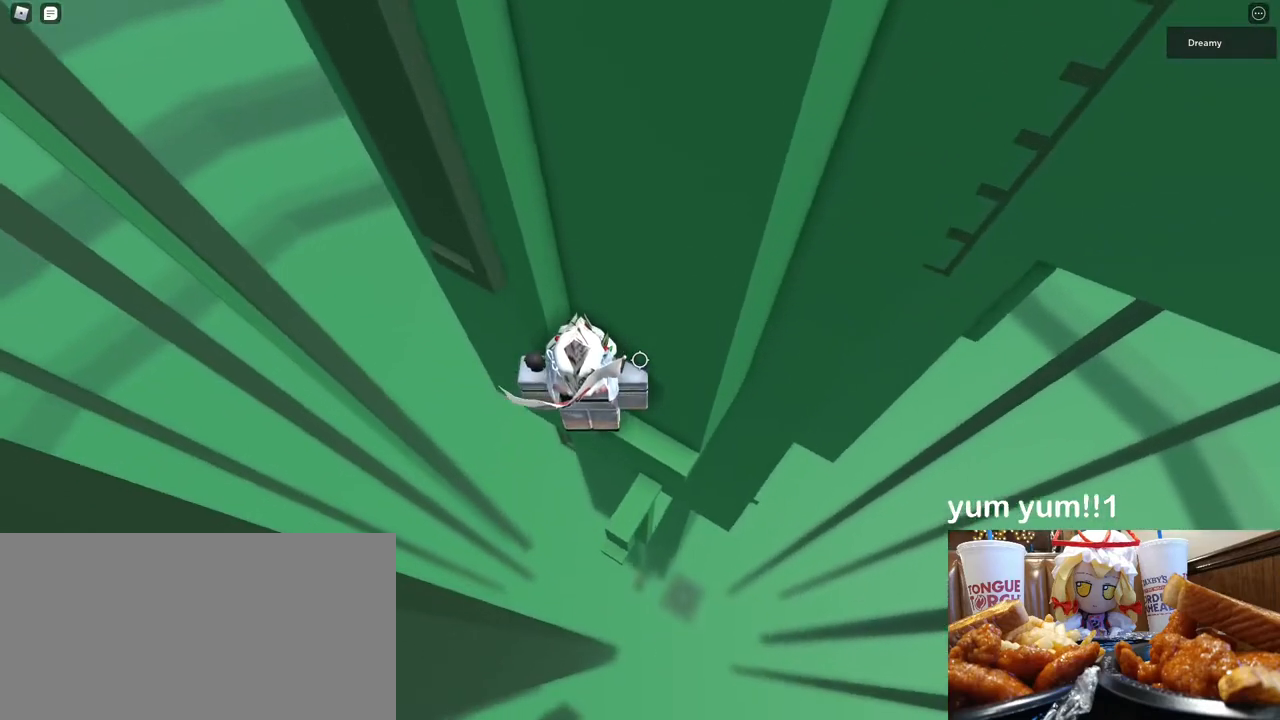
{"keys": [], "mouse": ["right"], "events": [[17, "w", "up"]]}
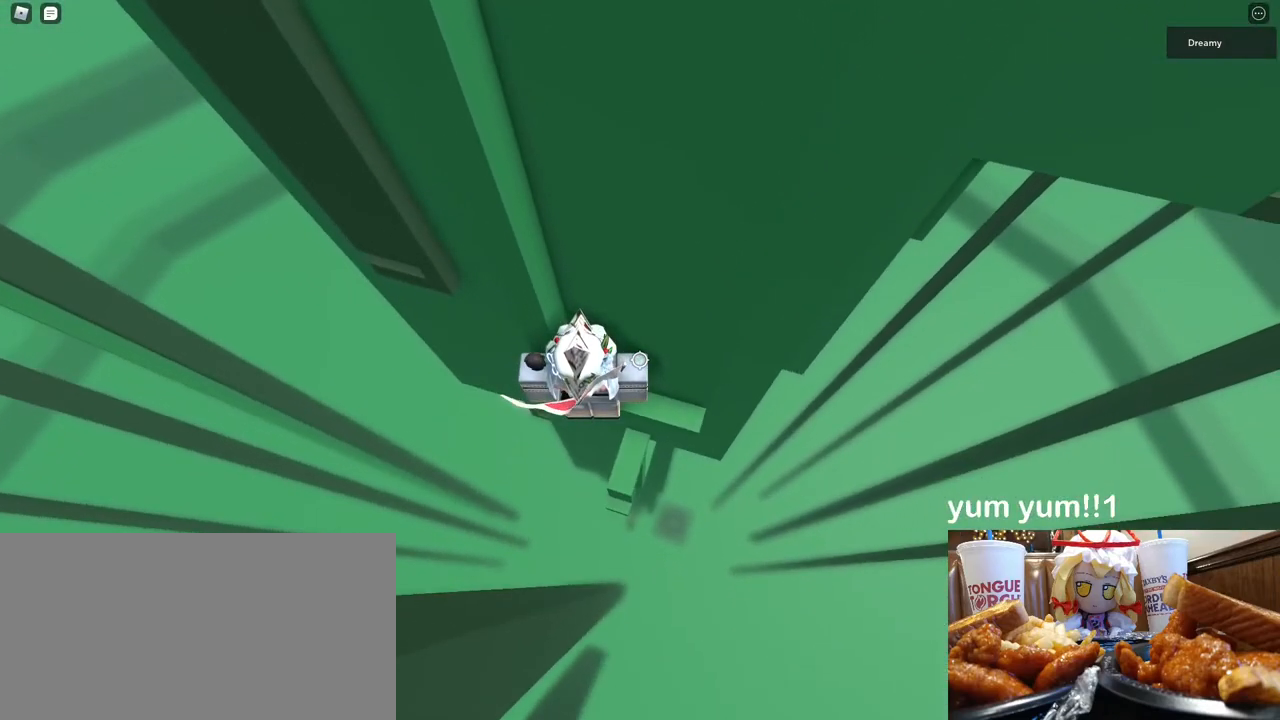
{"keys": ["a"], "mouse": ["right"], "events": [[100, "a", "down"], [200, "space", "down"], [333, "space", "up"]]}
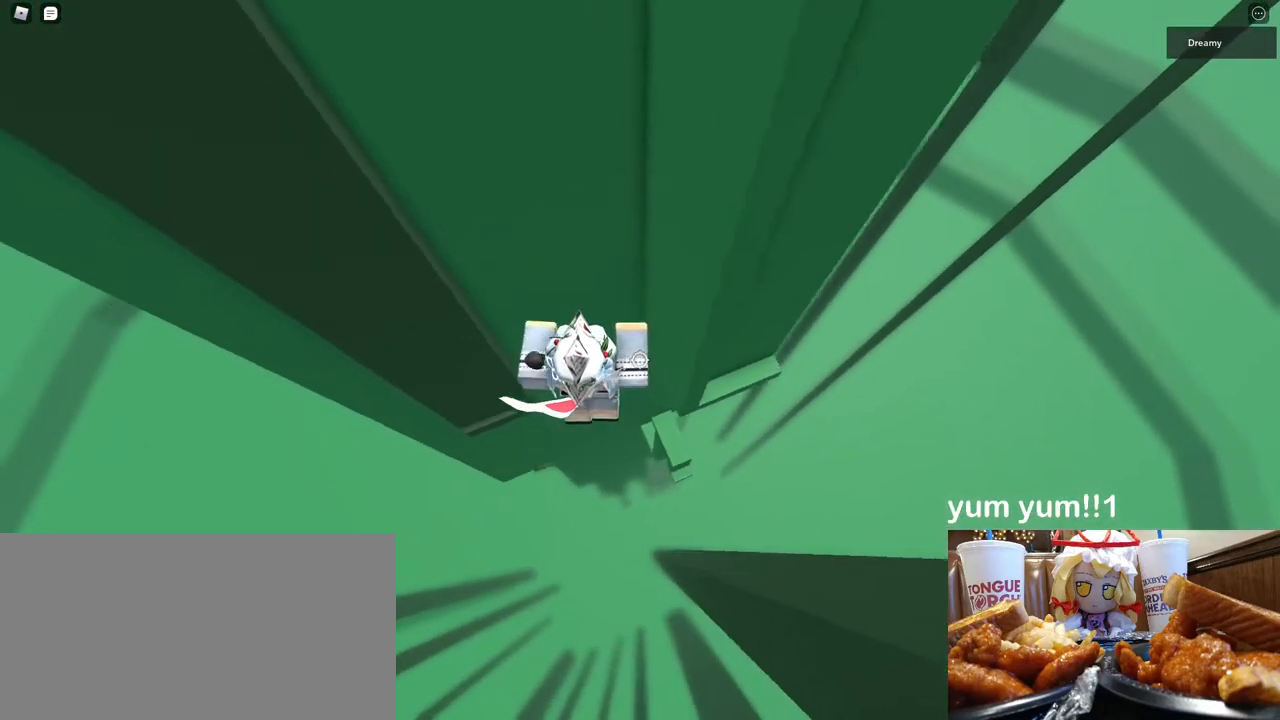
{"keys": ["w"], "mouse": ["right"], "events": [[117, "w", "down"], [267, "a", "up"]]}